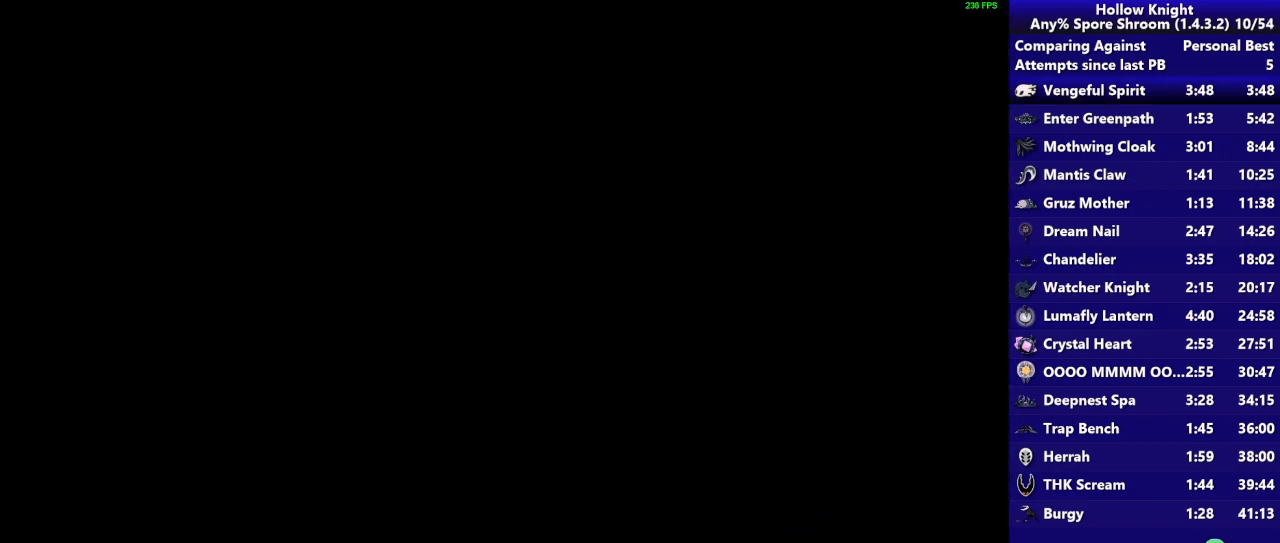
Gameplay with a controller (PlayStation layout); each line is a JSON object with the inputs held at the frame after it. "button_events" lists button changes between this image and that frame as [ms after this image, input, new state], when the widget could be followed in between (sticks are given only as held states). Not read: L3 R3.
{"buttons": [], "left_stick": "right", "right_stick": "center", "button_events": []}
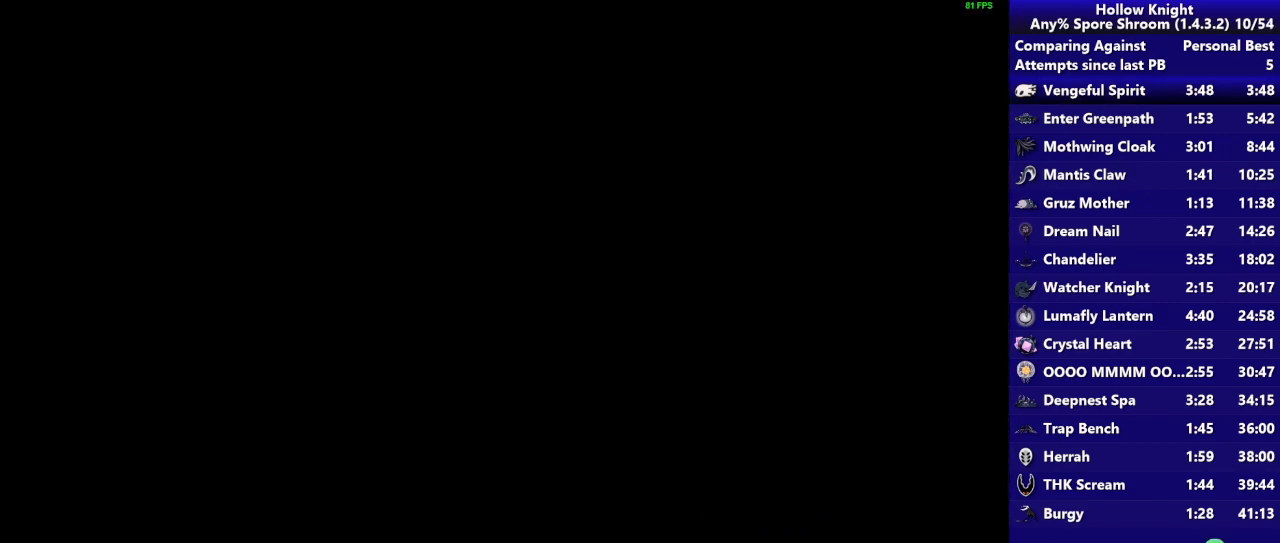
{"buttons": [], "left_stick": "right", "right_stick": "center", "button_events": []}
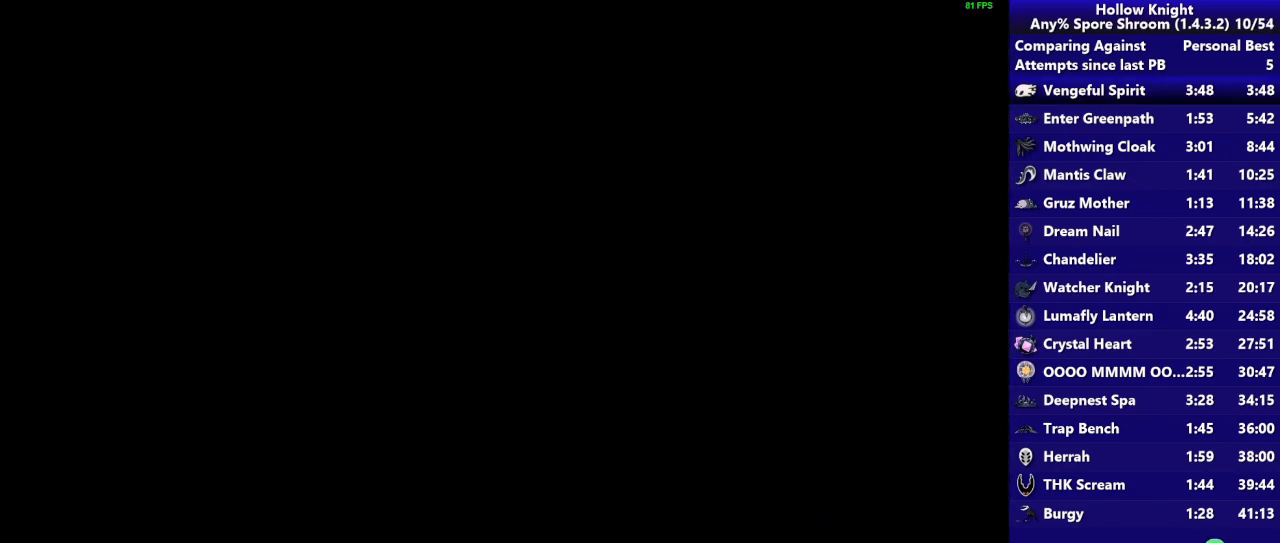
{"buttons": [], "left_stick": "right", "right_stick": "center", "button_events": []}
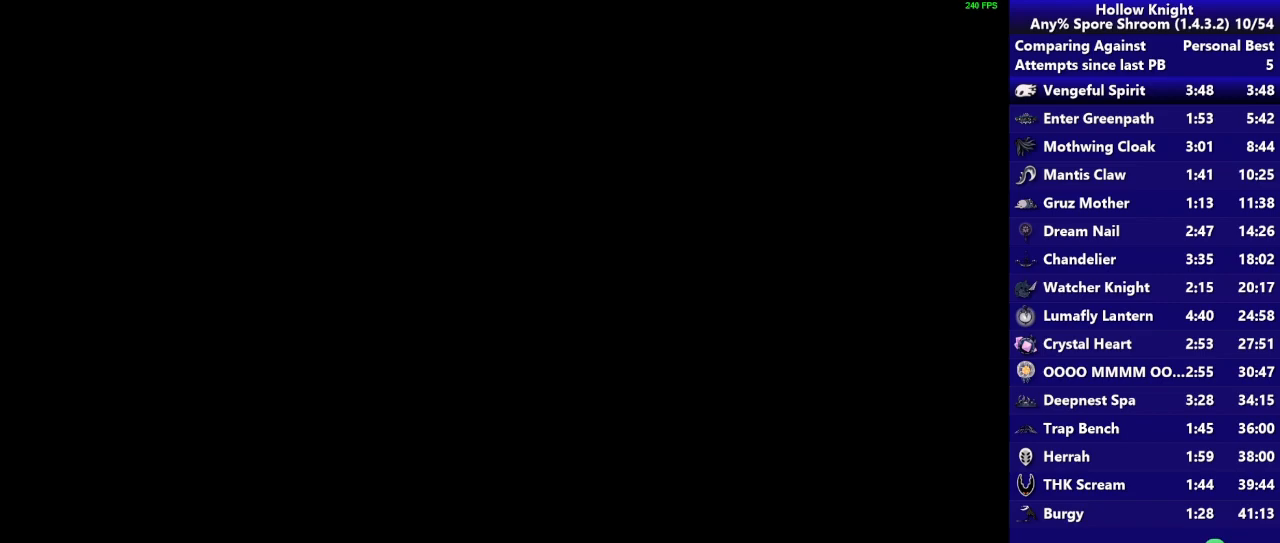
{"buttons": [], "left_stick": "right", "right_stick": "center", "button_events": []}
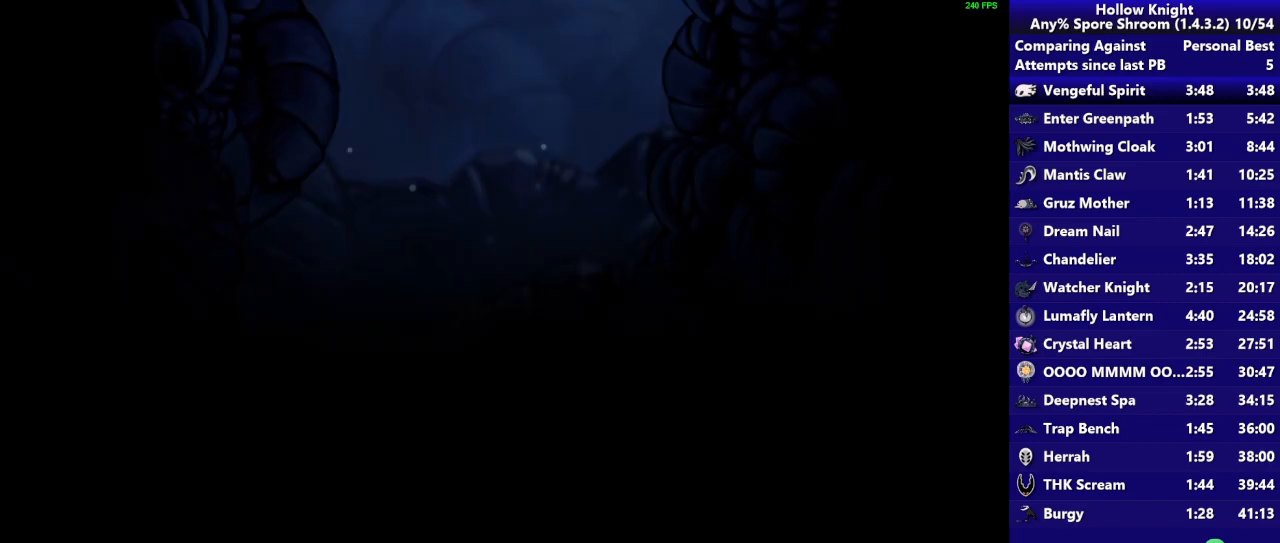
{"buttons": [], "left_stick": "right", "right_stick": "center", "button_events": []}
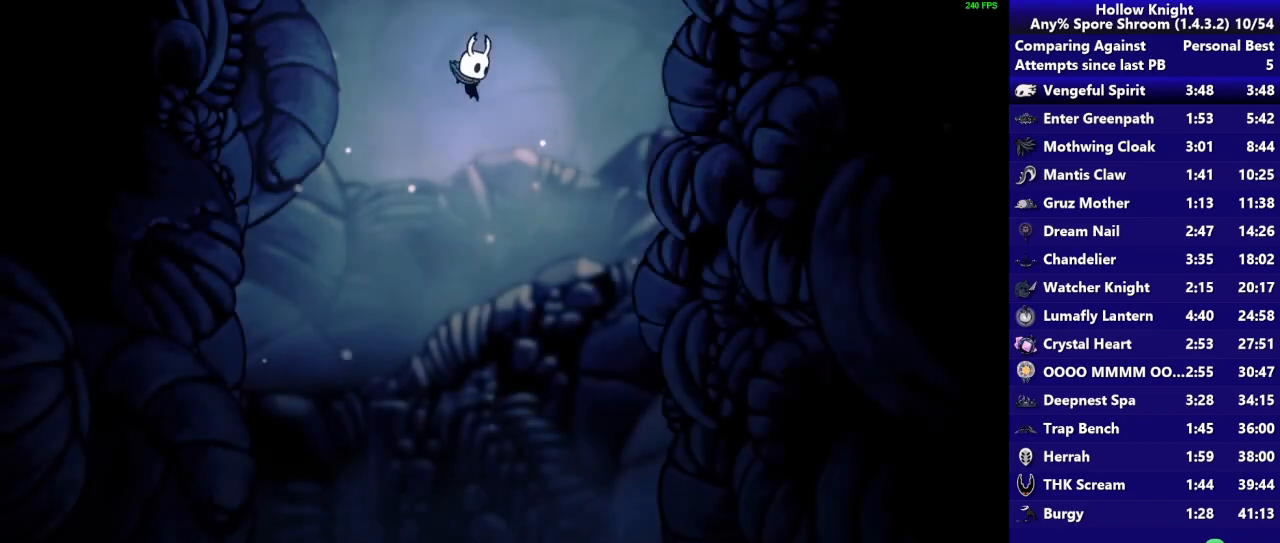
{"buttons": [], "left_stick": "right", "right_stick": "center", "button_events": []}
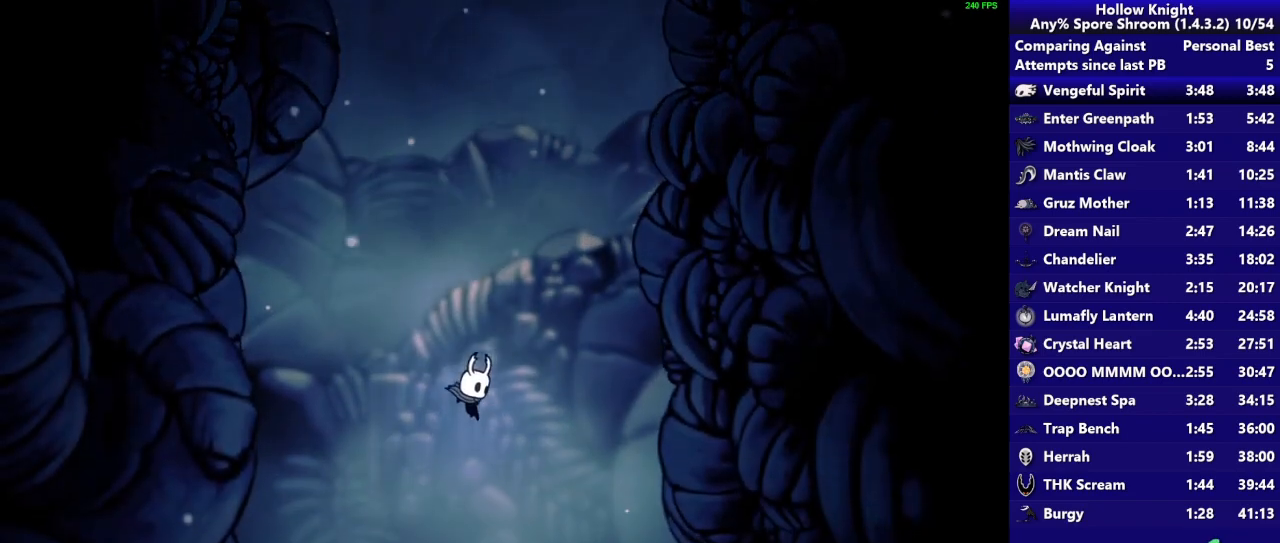
{"buttons": [], "left_stick": "right", "right_stick": "center", "button_events": []}
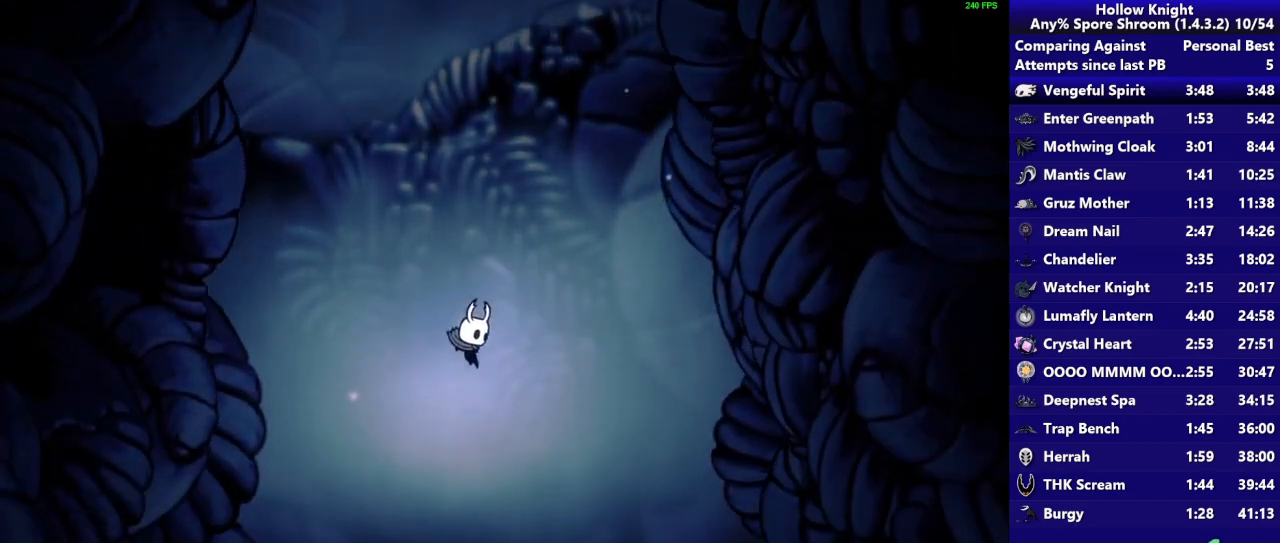
{"buttons": [], "left_stick": "right", "right_stick": "center", "button_events": []}
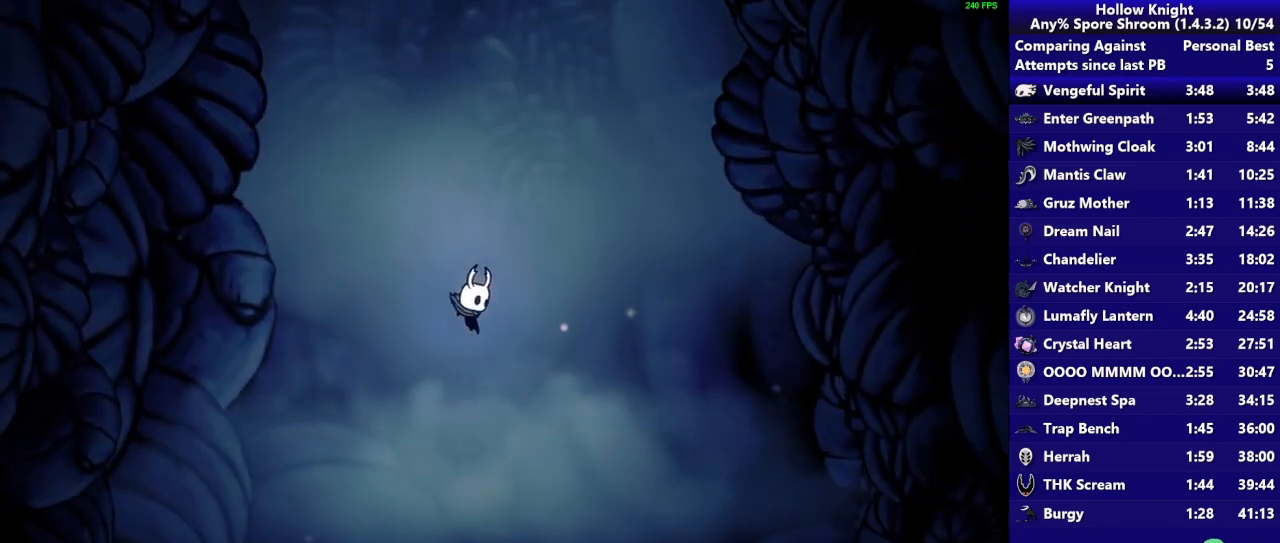
{"buttons": [], "left_stick": "right", "right_stick": "center", "button_events": []}
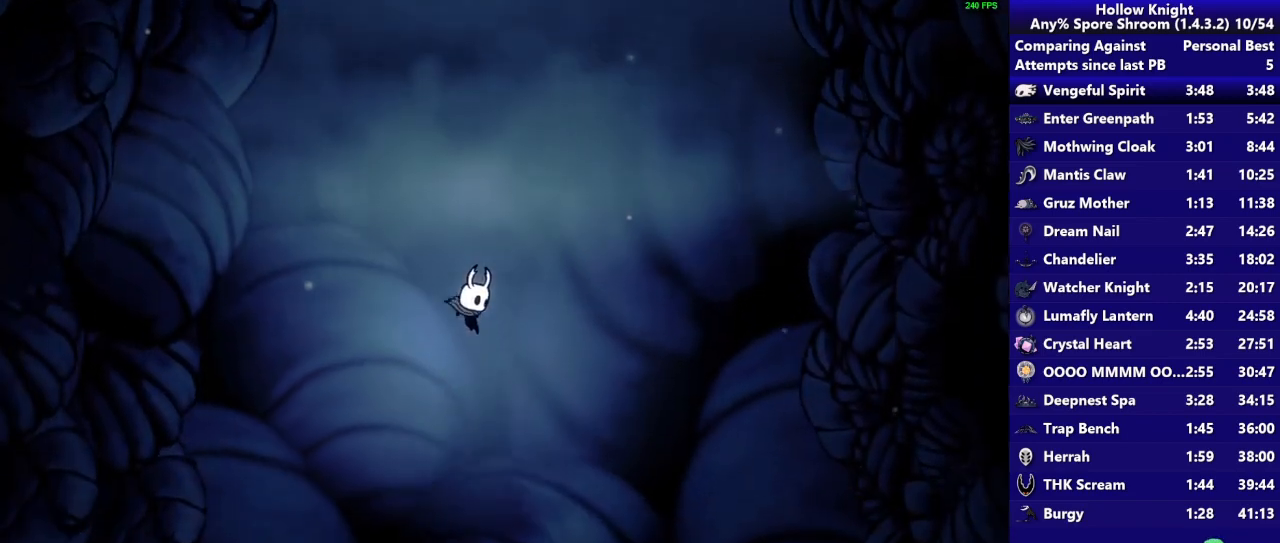
{"buttons": [], "left_stick": "right", "right_stick": "center", "button_events": []}
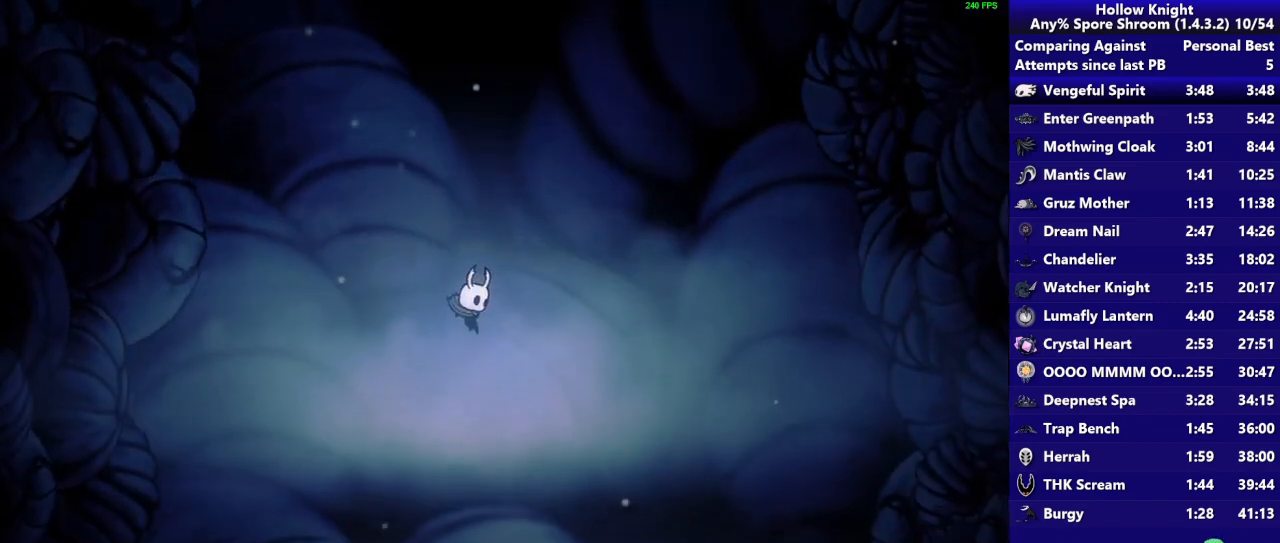
{"buttons": [], "left_stick": "right", "right_stick": "center", "button_events": []}
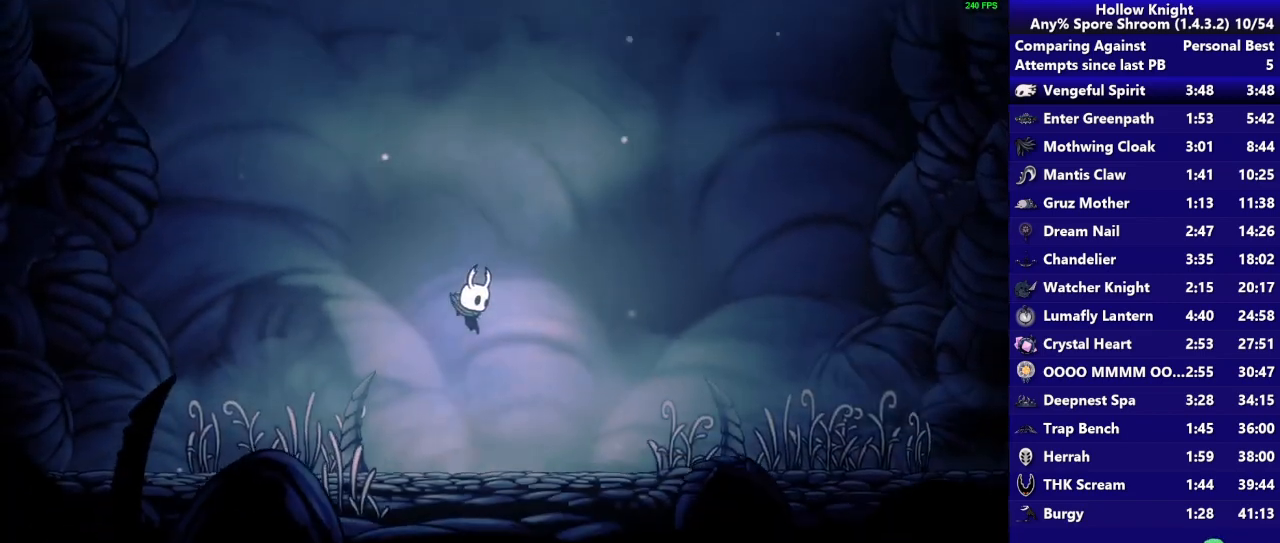
{"buttons": [], "left_stick": "right", "right_stick": "center", "button_events": [[267, "SQUARE", "down"], [483, "SQUARE", "up"]]}
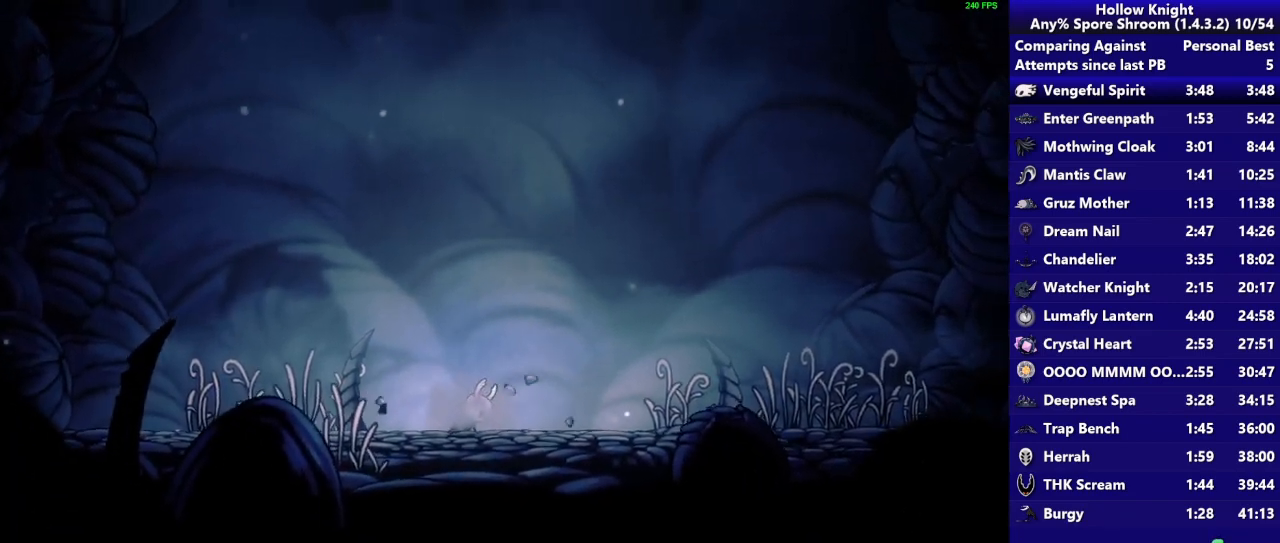
{"buttons": ["SQUARE"], "left_stick": "right", "right_stick": "center", "button_events": [[450, "SQUARE", "down"]]}
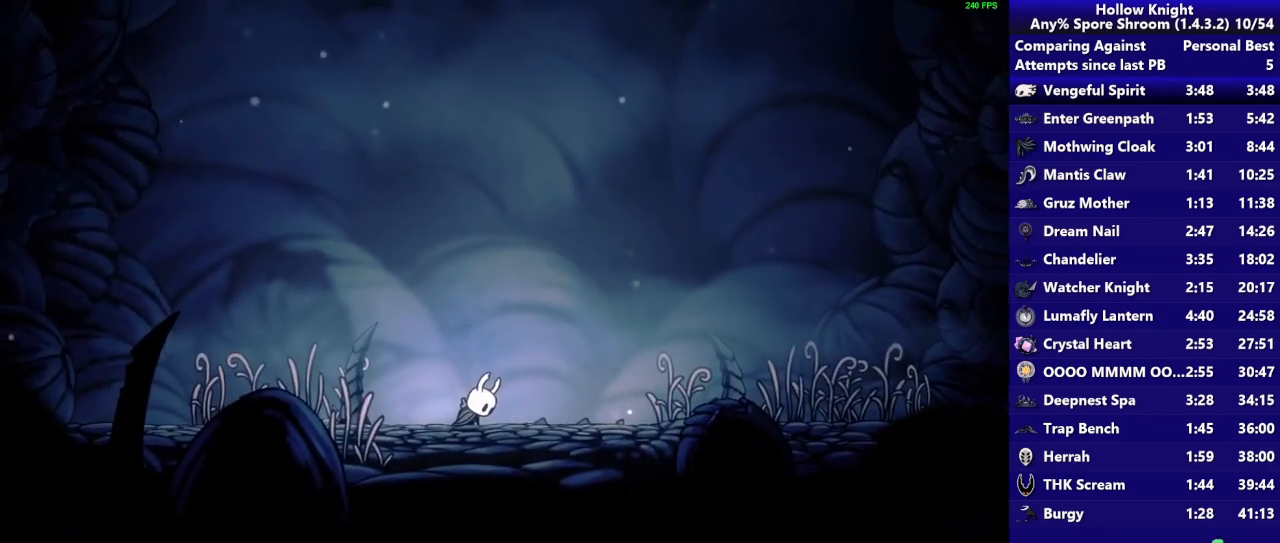
{"buttons": [], "left_stick": "right", "right_stick": "center", "button_events": [[183, "SQUARE", "up"]]}
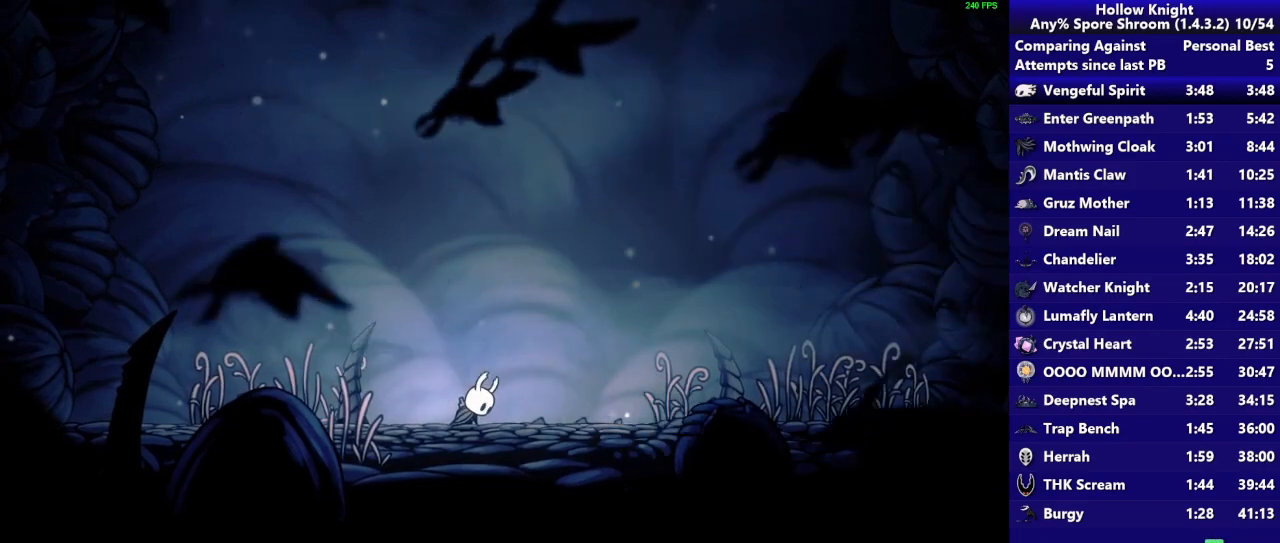
{"buttons": [], "left_stick": "right", "right_stick": "center", "button_events": [[83, "SQUARE", "down"], [283, "SQUARE", "up"]]}
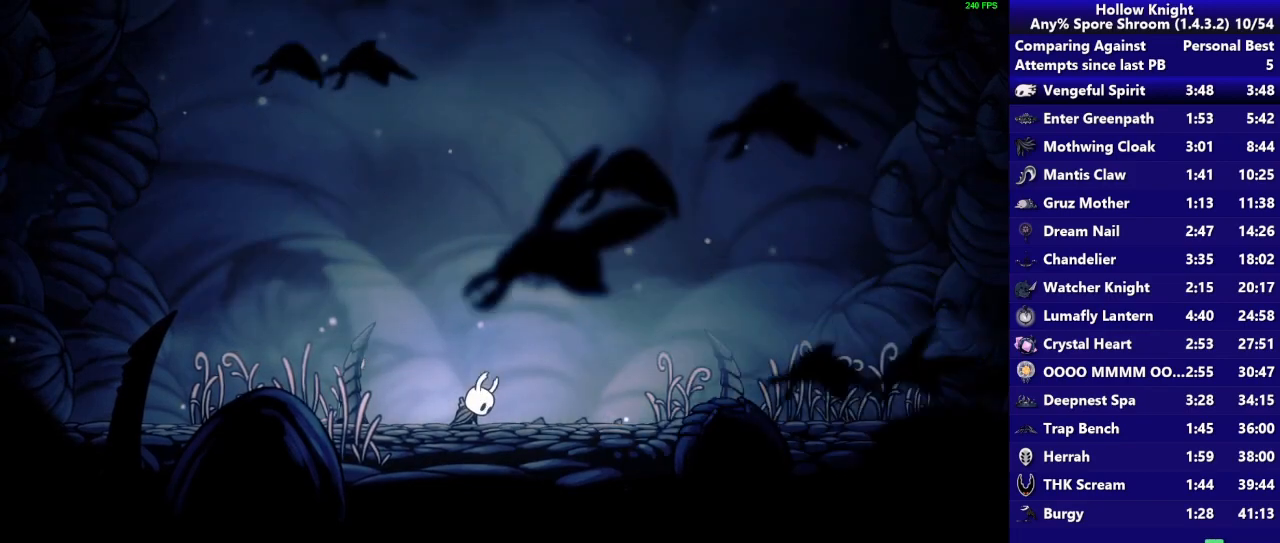
{"buttons": [], "left_stick": "right", "right_stick": "center", "button_events": [[117, "SQUARE", "down"], [317, "SQUARE", "up"]]}
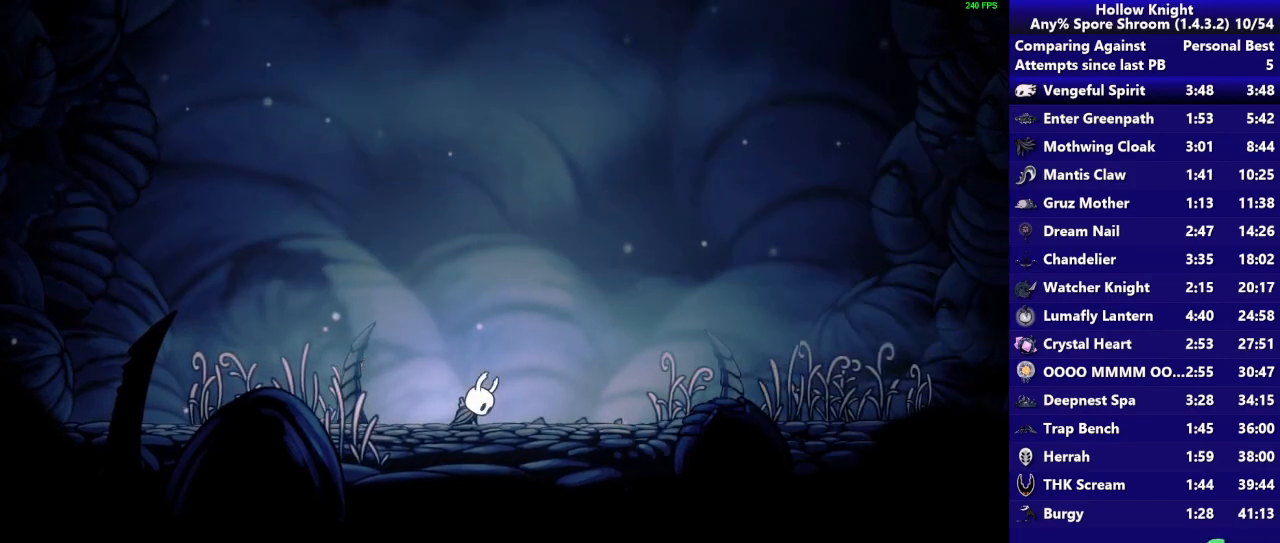
{"buttons": [], "left_stick": "right", "right_stick": "center", "button_events": [[183, "SQUARE", "down"], [383, "SQUARE", "up"]]}
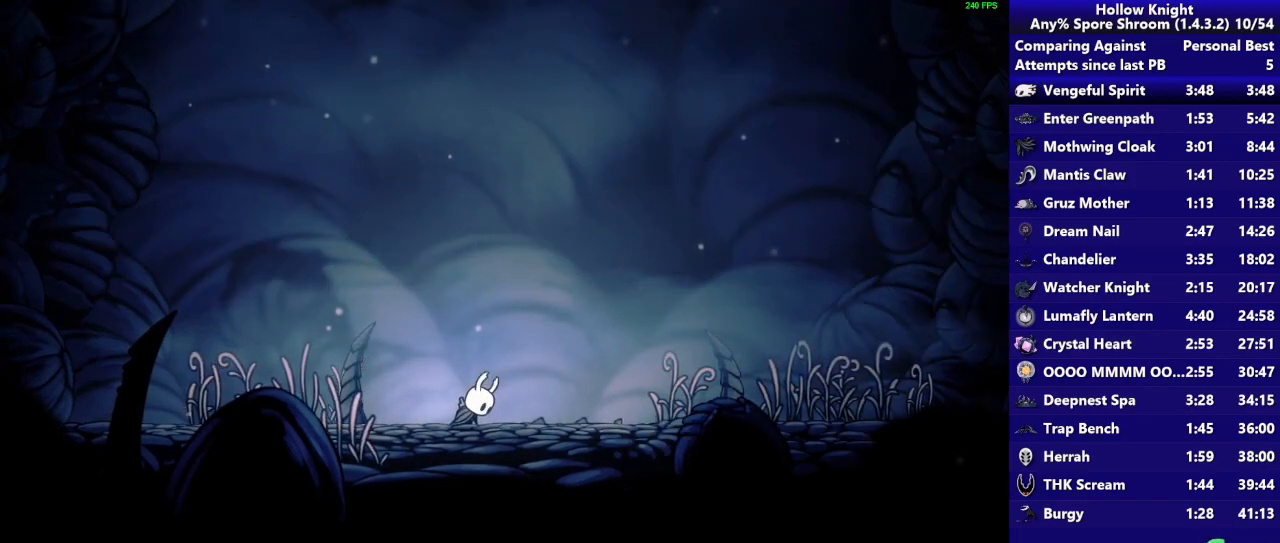
{"buttons": [], "left_stick": "right", "right_stick": "center", "button_events": []}
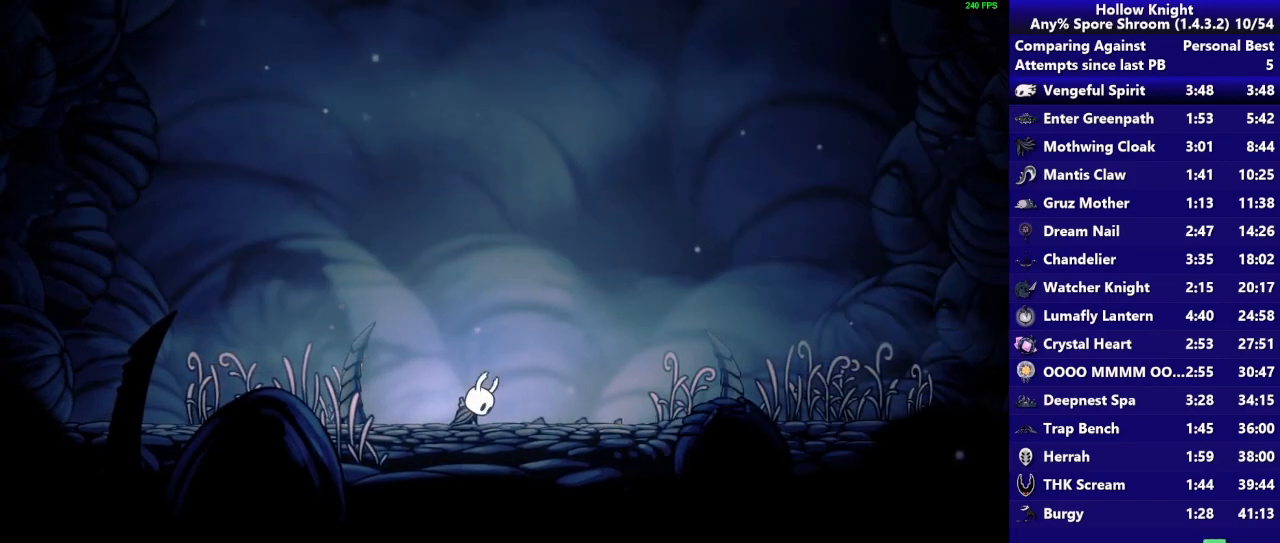
{"buttons": [], "left_stick": "right", "right_stick": "center", "button_events": []}
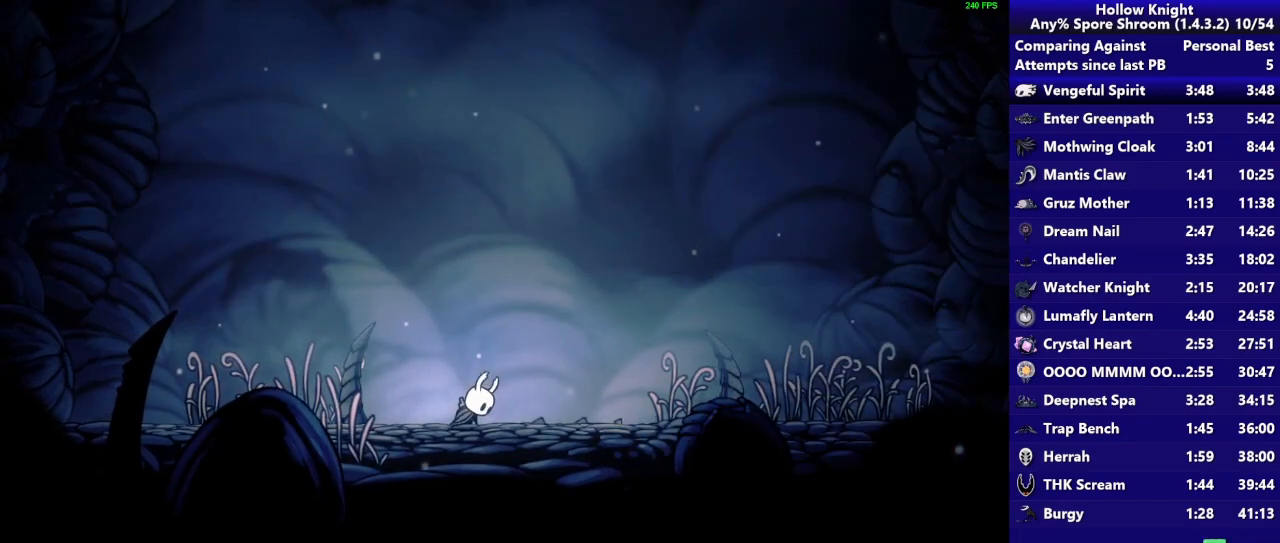
{"buttons": [], "left_stick": "right", "right_stick": "center", "button_events": []}
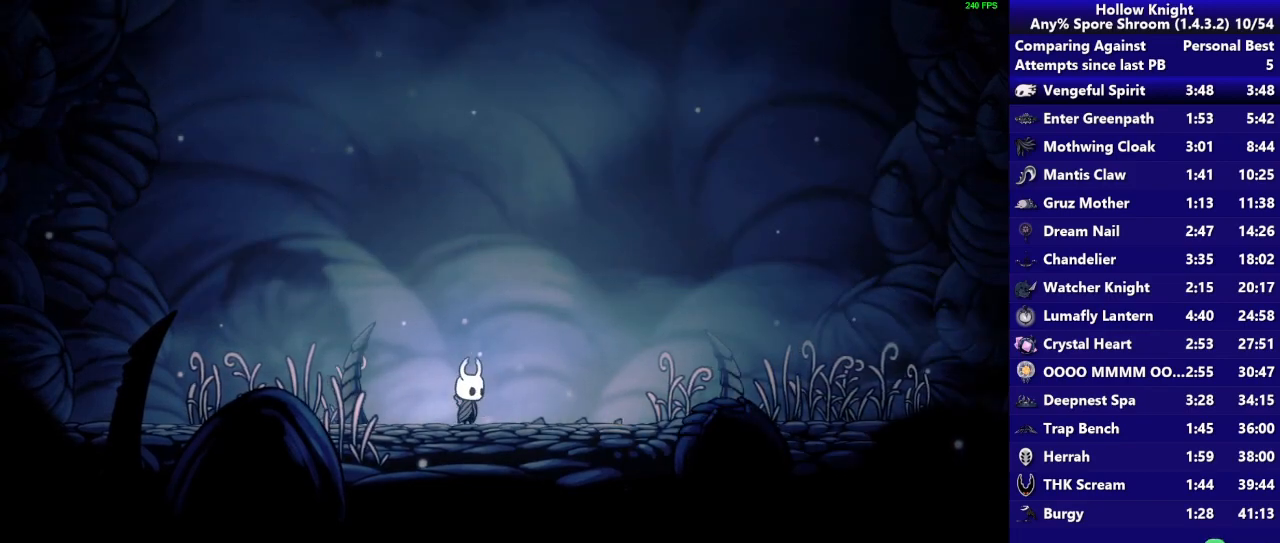
{"buttons": ["SQUARE"], "left_stick": "right", "right_stick": "center", "button_events": [[383, "SQUARE", "down"]]}
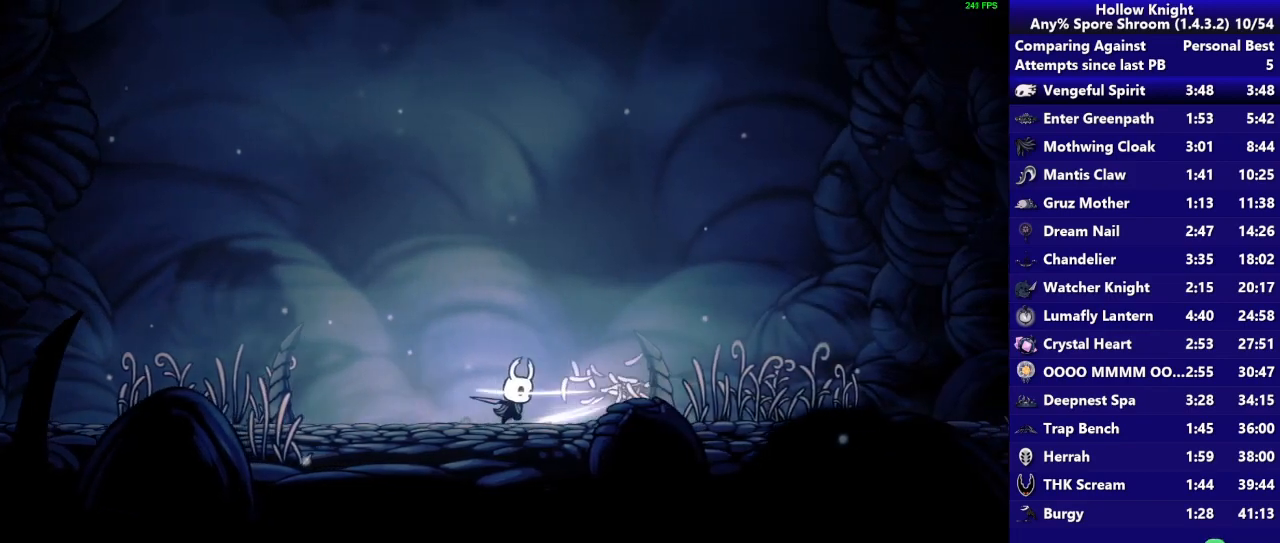
{"buttons": [], "left_stick": "right", "right_stick": "center", "button_events": [[83, "SQUARE", "up"]]}
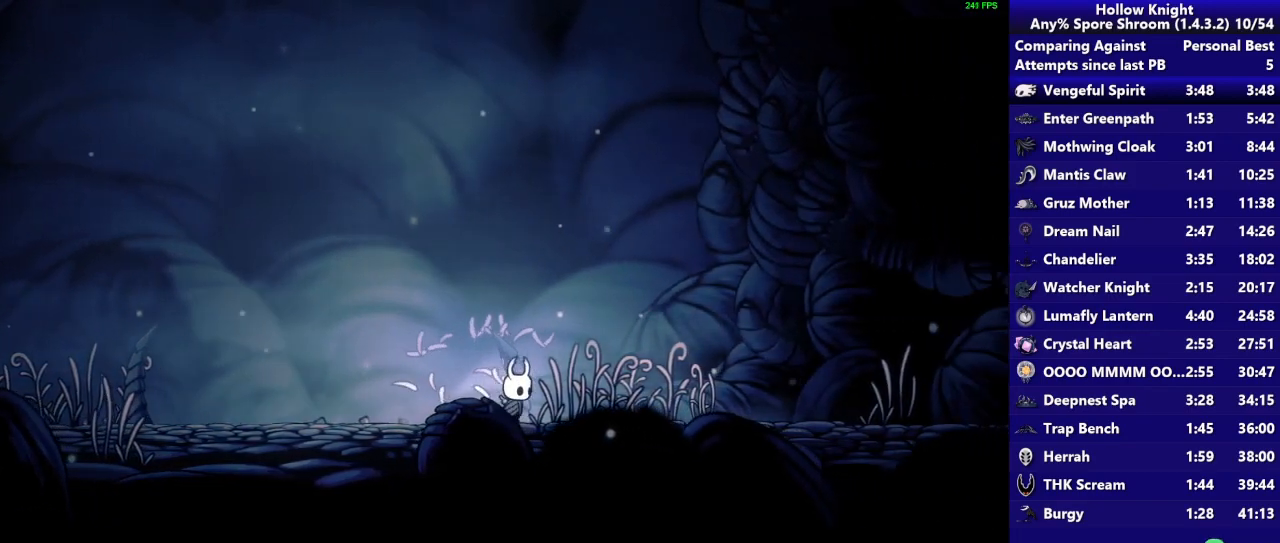
{"buttons": [], "left_stick": "right", "right_stick": "center", "button_events": [[83, "SQUARE", "down"], [250, "SQUARE", "up"]]}
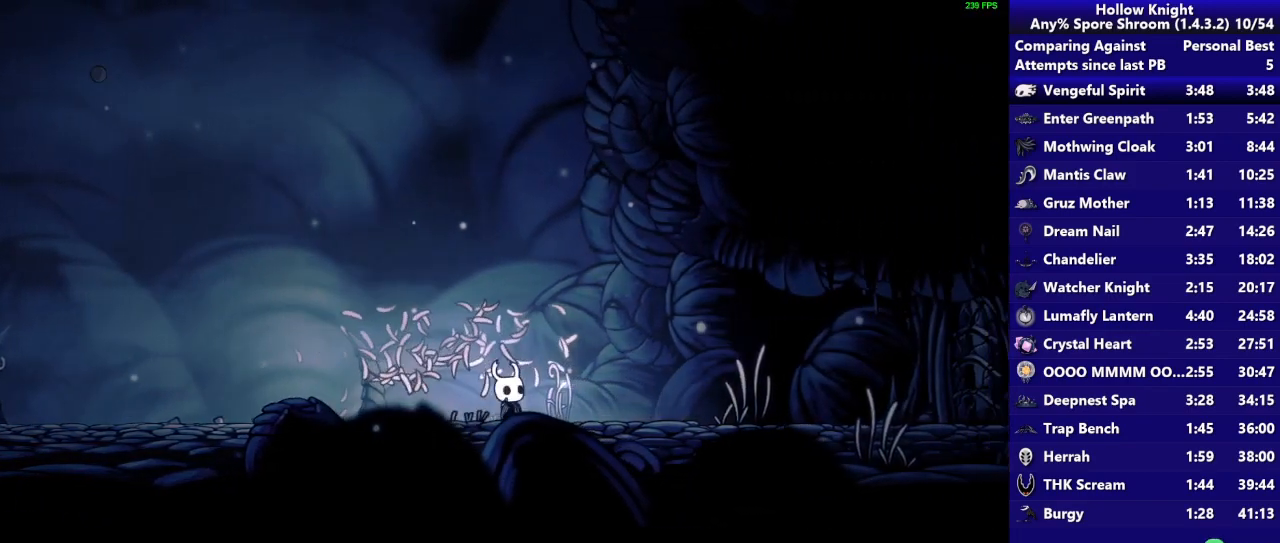
{"buttons": [], "left_stick": "right", "right_stick": "center", "button_events": [[17, "SQUARE", "down"], [183, "SQUARE", "up"]]}
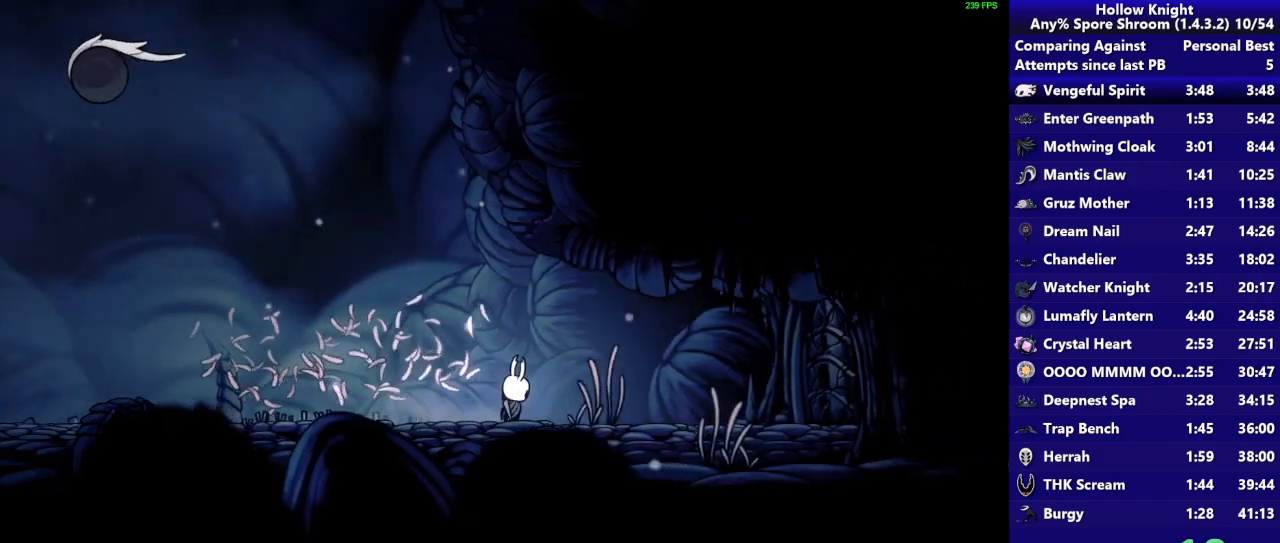
{"buttons": [], "left_stick": "right", "right_stick": "center", "button_events": [[17, "SQUARE", "down"], [183, "SQUARE", "up"]]}
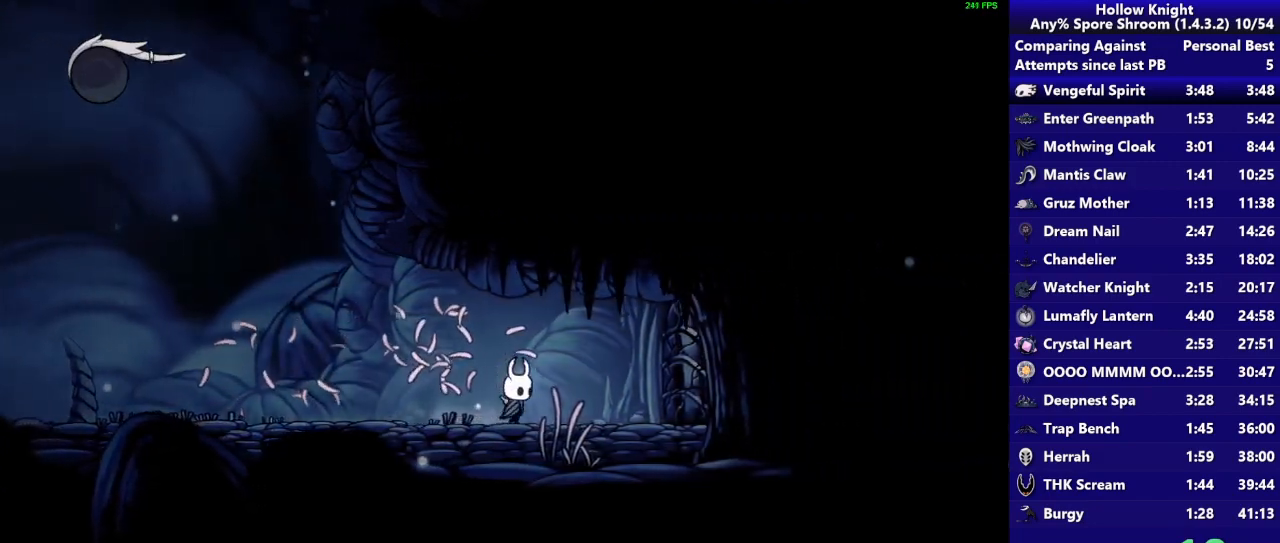
{"buttons": [], "left_stick": "right", "right_stick": "center", "button_events": [[183, "SQUARE", "down"], [350, "SQUARE", "up"]]}
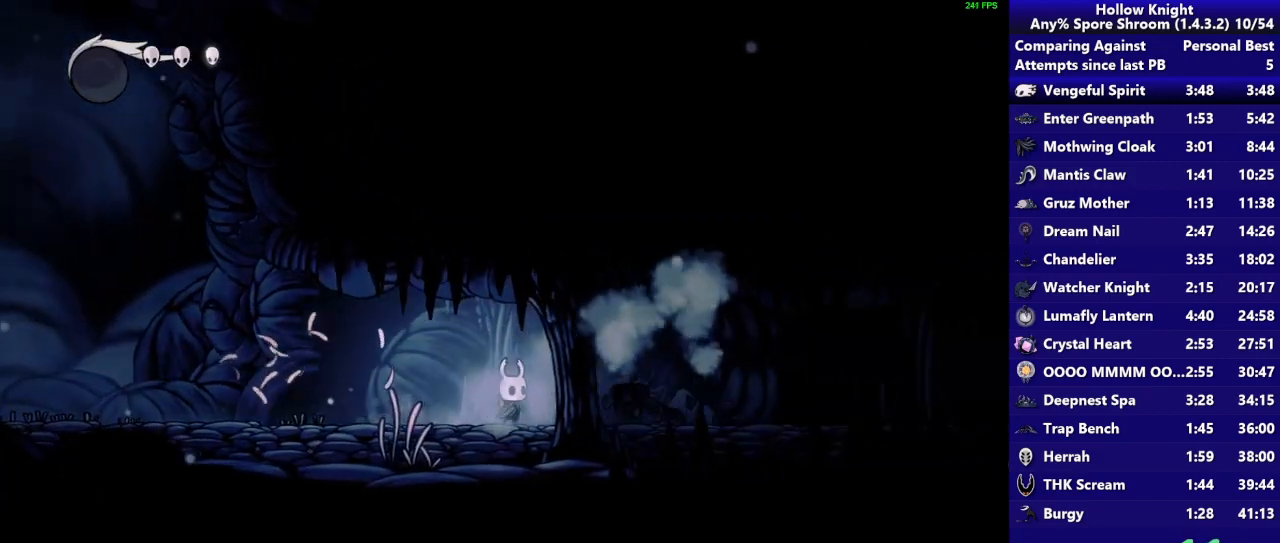
{"buttons": [], "left_stick": "right", "right_stick": "center", "button_events": []}
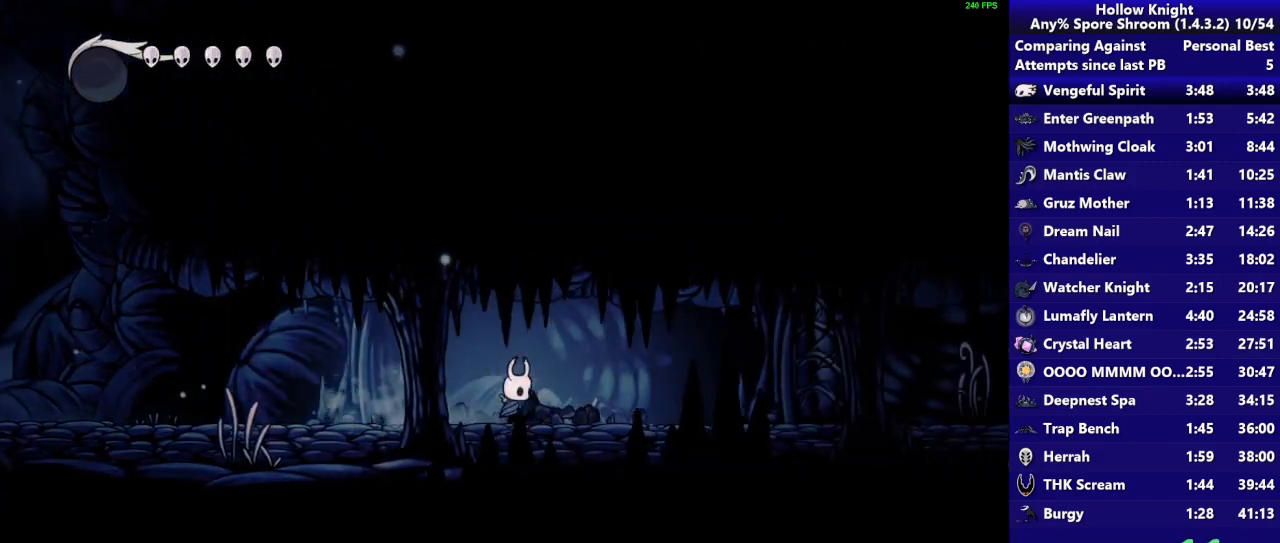
{"buttons": [], "left_stick": "right", "right_stick": "center", "button_events": []}
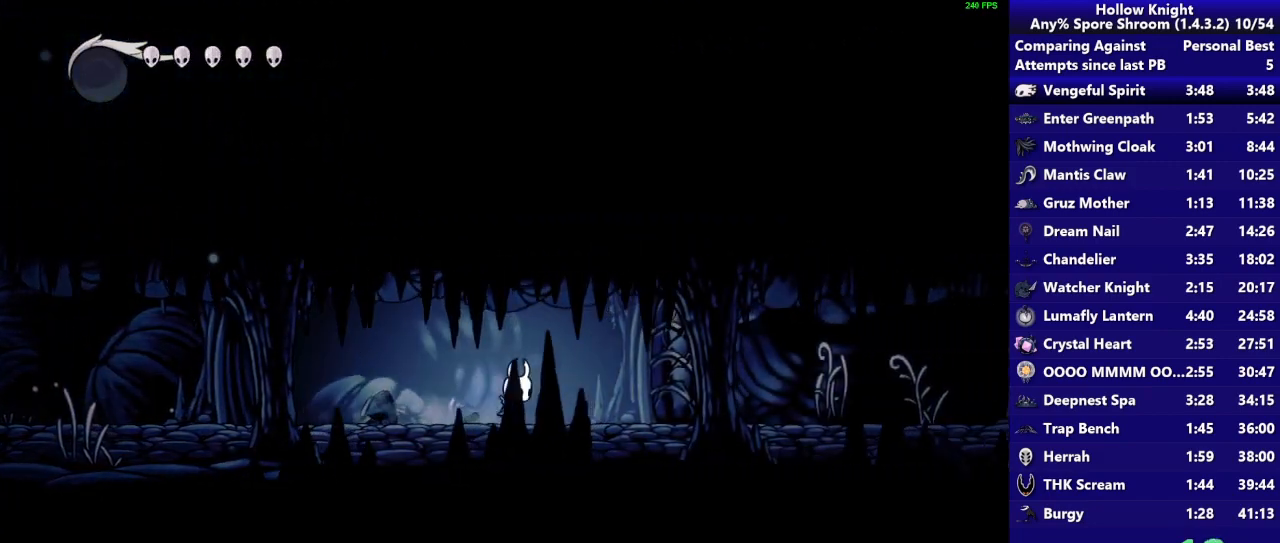
{"buttons": [], "left_stick": "right", "right_stick": "center", "button_events": [[183, "SQUARE", "down"], [350, "SQUARE", "up"]]}
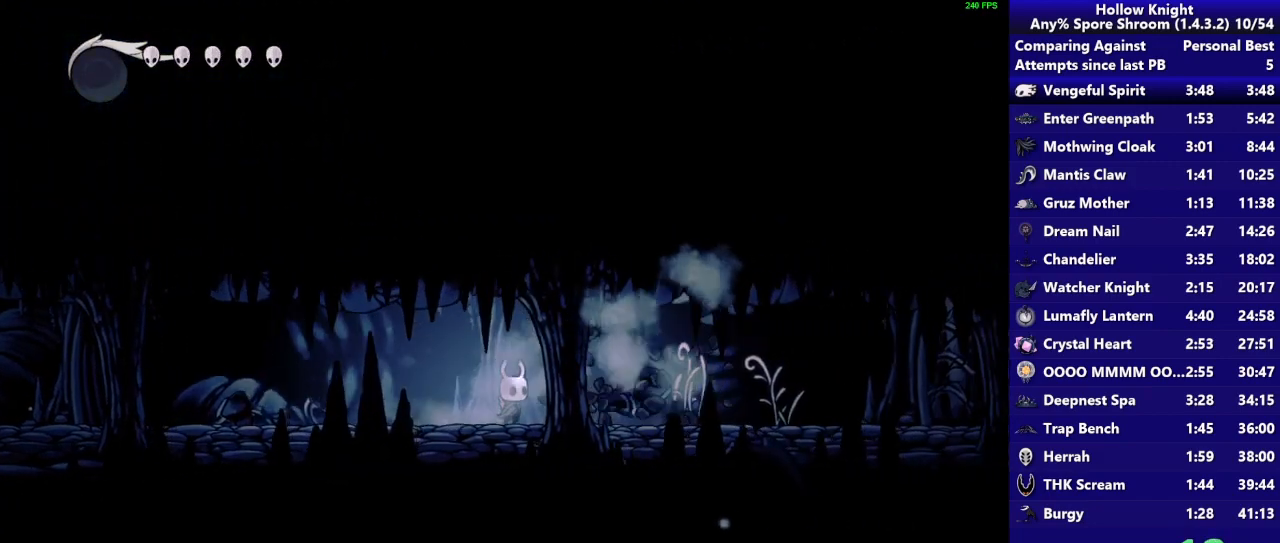
{"buttons": [], "left_stick": "right", "right_stick": "center", "button_events": []}
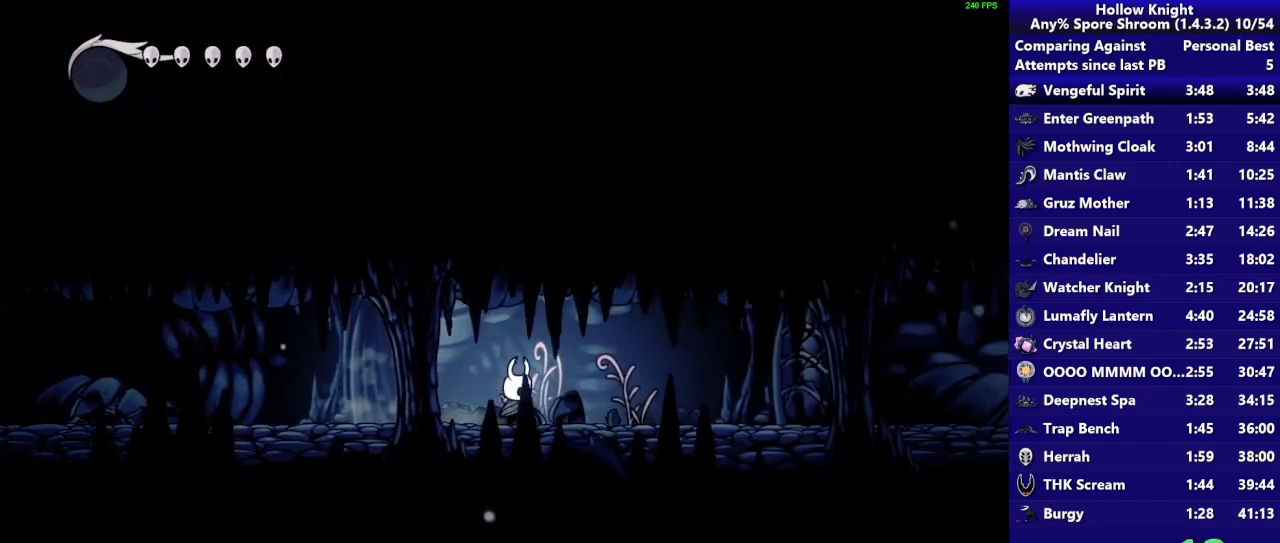
{"buttons": [], "left_stick": "right", "right_stick": "center", "button_events": [[50, "SQUARE", "down"], [283, "SQUARE", "up"]]}